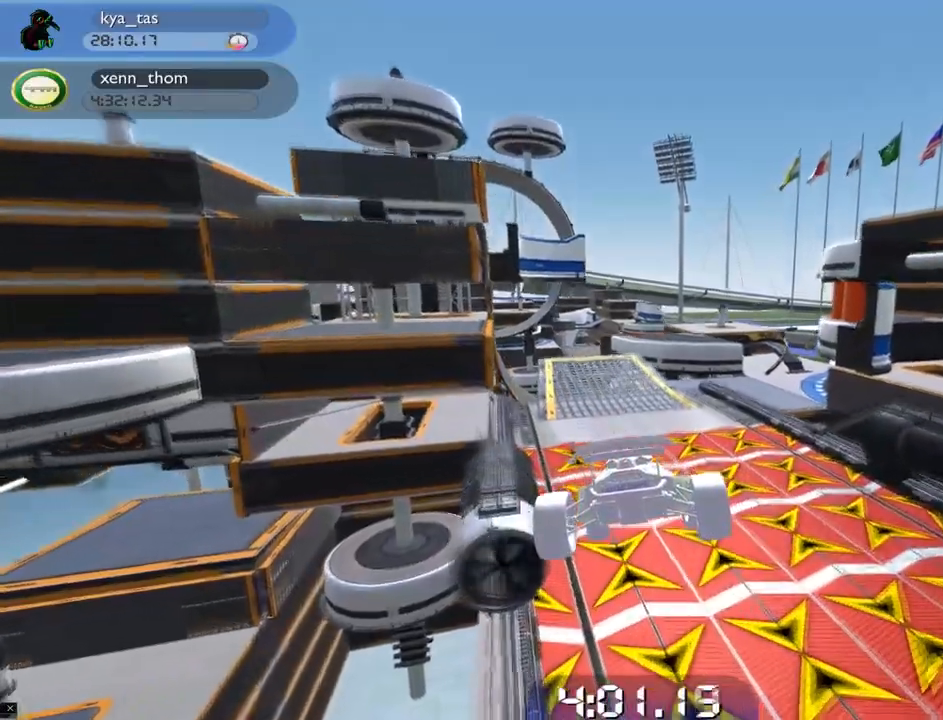
Gameplay with keyboard; each line is a JSON object with the keys held at the frame after it. "events" lists presses ("down") and releases ("up") of "down", "left", "right" and "up" between this image and that frame as [ms after this image, input, new state], when the widget could be followed in between. No other keys are recorded. Mouse input is not recorded.
{"keys": ["up"], "events": [[417, "left", "up"]]}
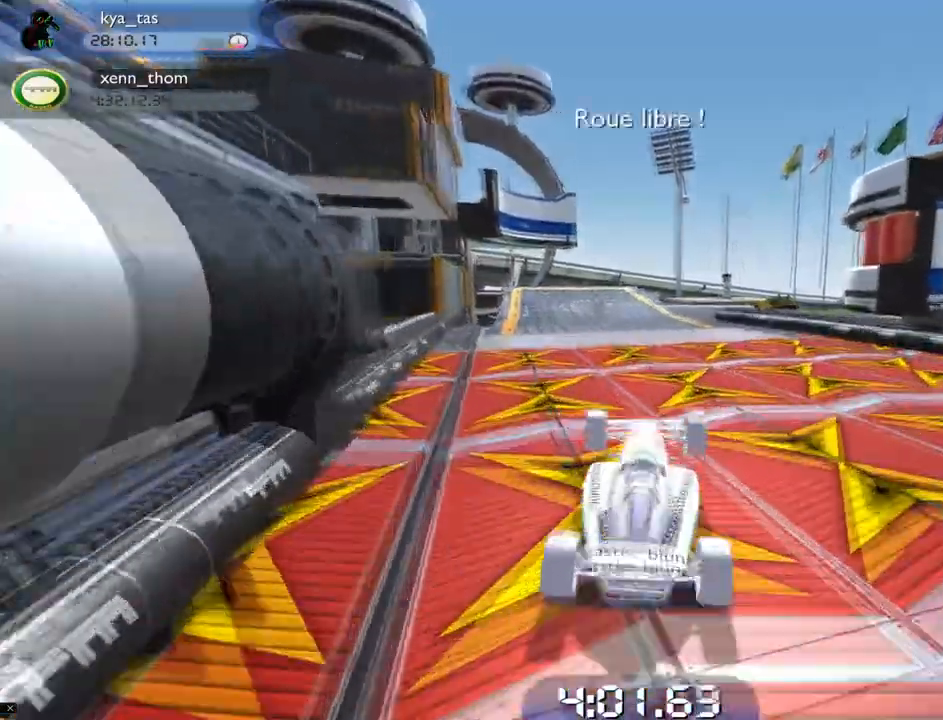
{"keys": ["up"], "events": [[184, "left", "down"], [267, "left", "up"]]}
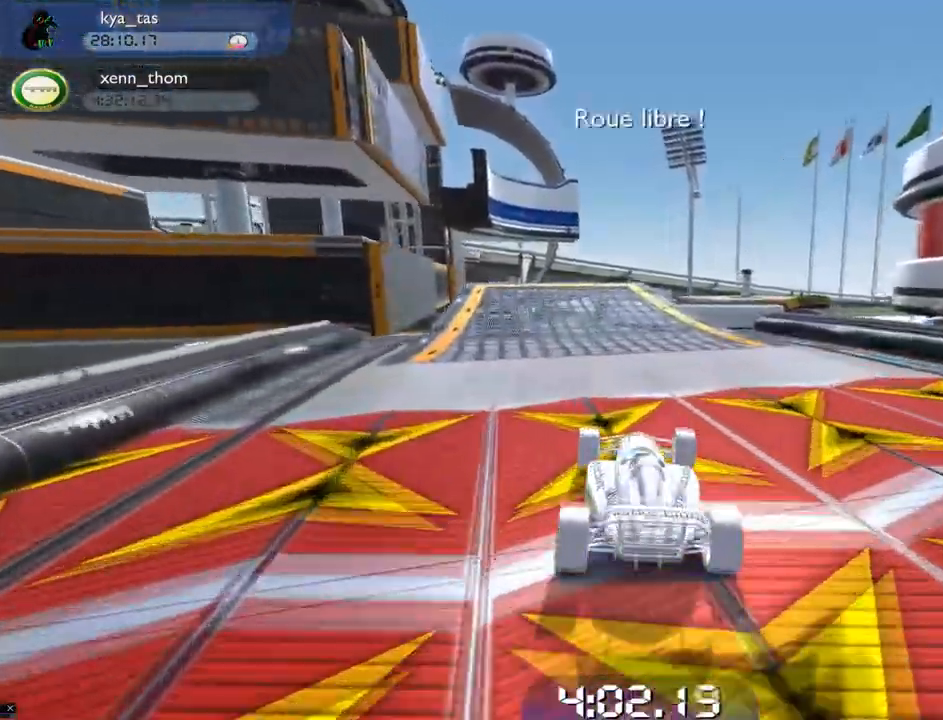
{"keys": ["right", "up"], "events": [[183, "right", "down"], [267, "right", "up"], [500, "right", "down"]]}
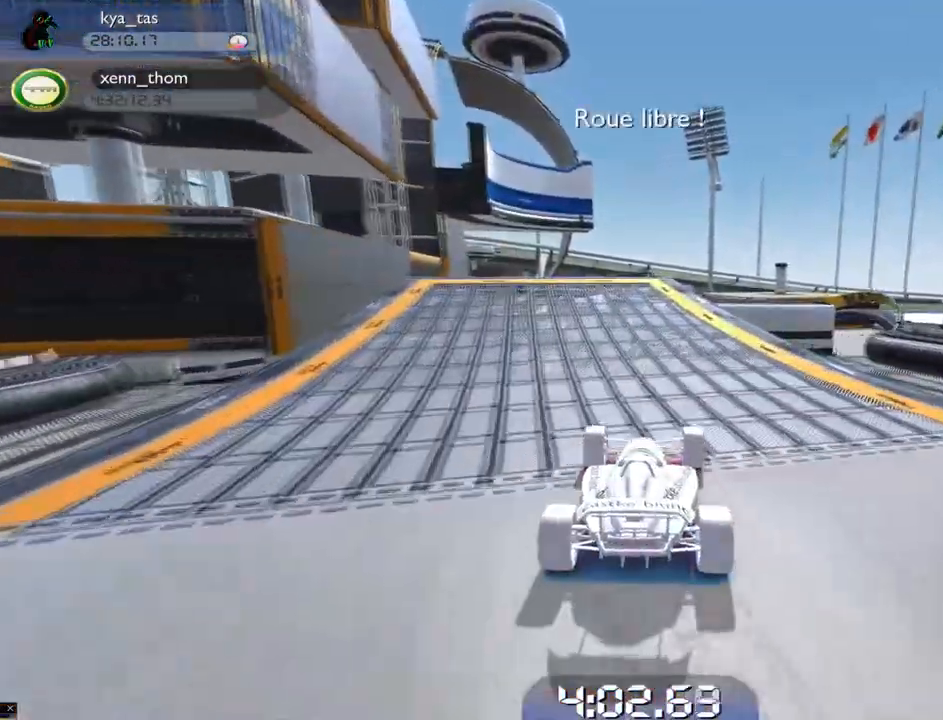
{"keys": ["up"], "events": [[150, "right", "up"], [217, "right", "down"], [334, "right", "up"], [384, "right", "down"], [484, "right", "up"]]}
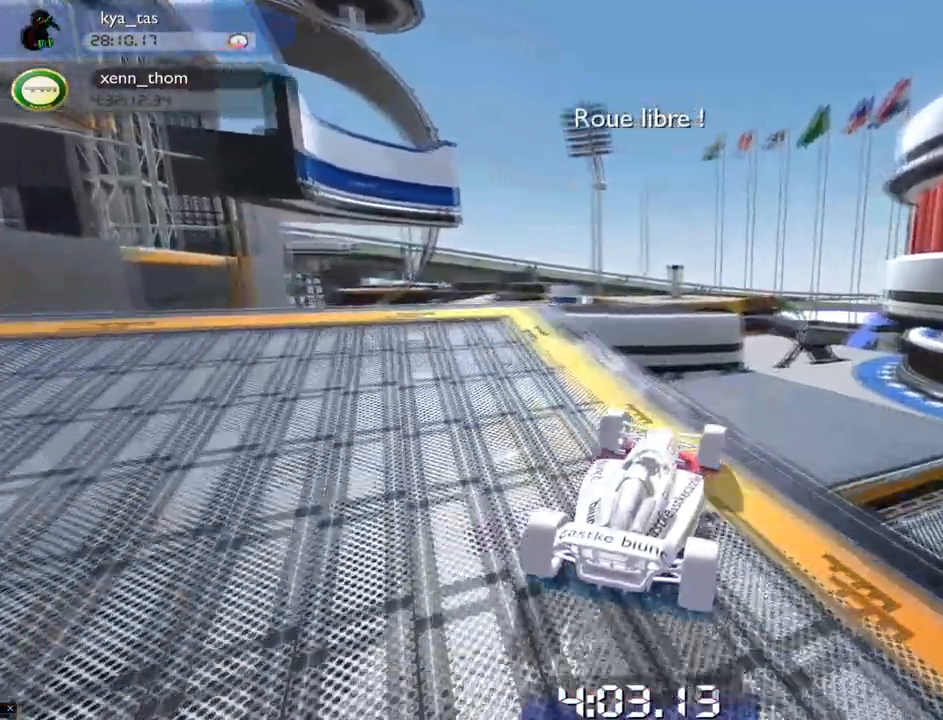
{"keys": ["left", "up"], "events": [[433, "left", "down"]]}
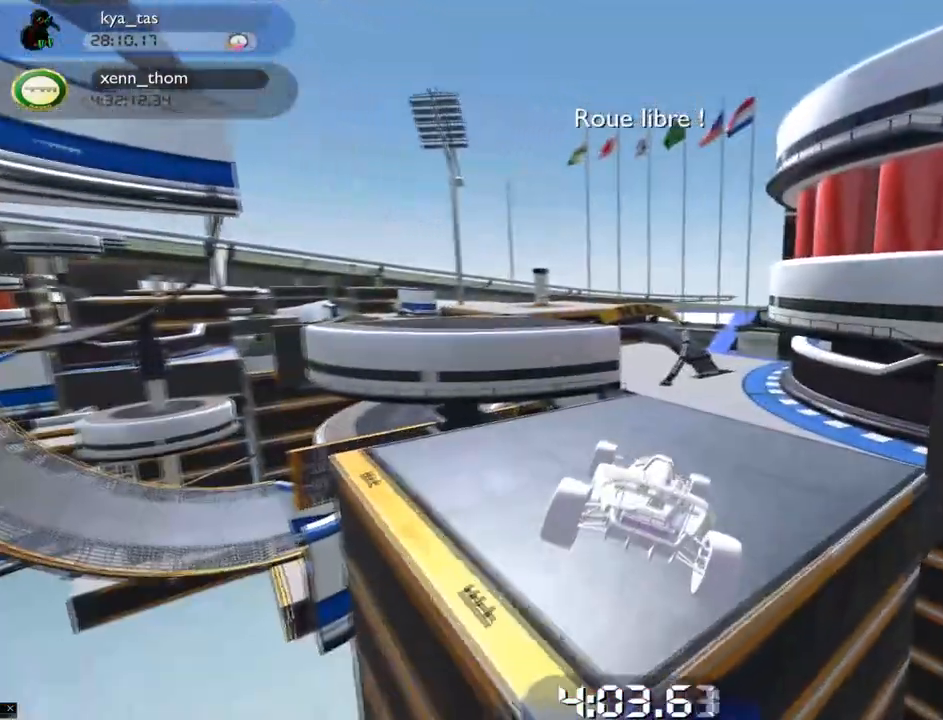
{"keys": ["up"], "events": [[467, "left", "up"]]}
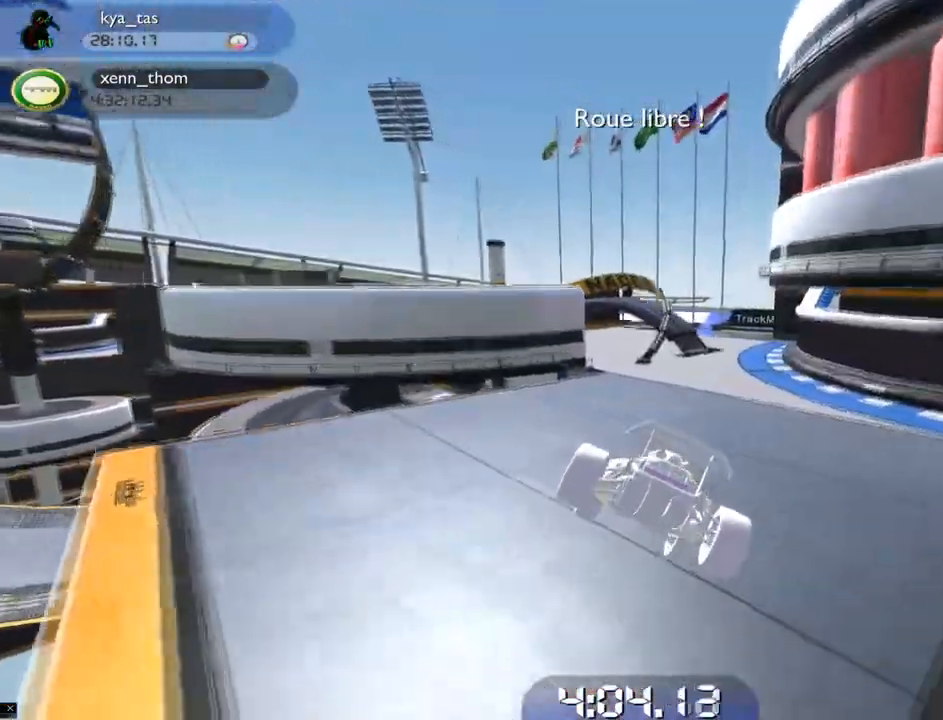
{"keys": ["up"], "events": [[200, "right", "down"], [300, "right", "up"]]}
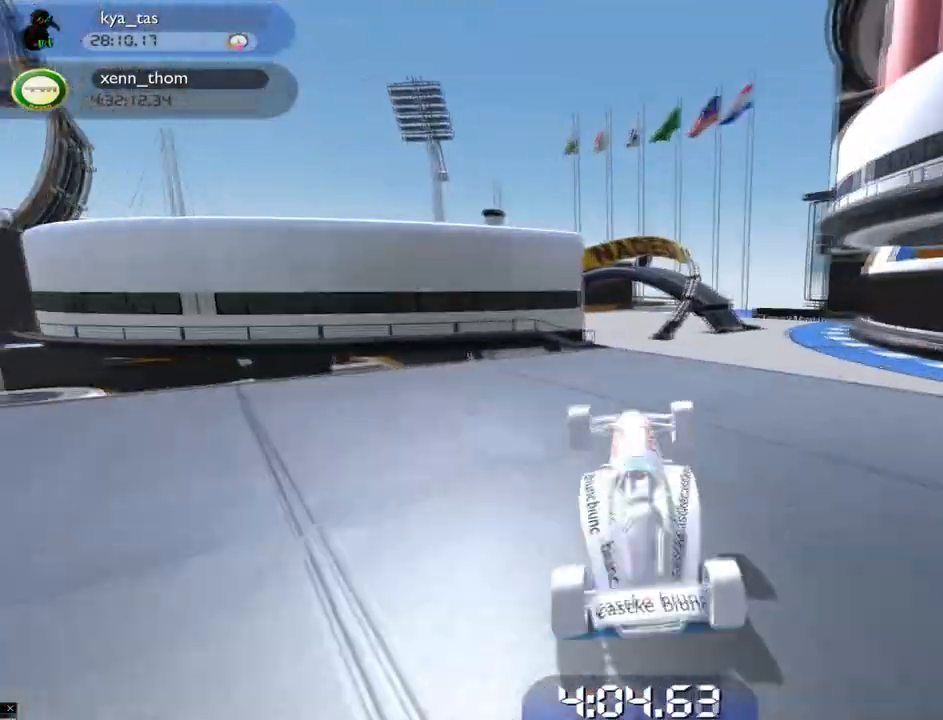
{"keys": ["up"], "events": [[67, "right", "down"], [184, "right", "up"], [317, "right", "down"], [367, "right", "up"]]}
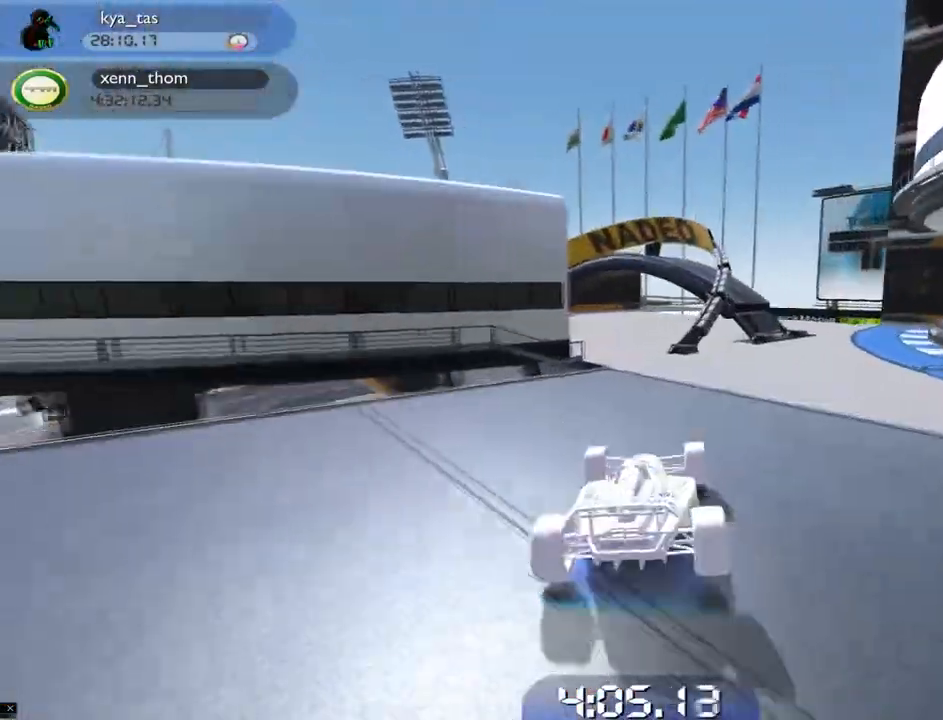
{"keys": ["up"], "events": [[33, "left", "down"], [150, "left", "up"], [333, "left", "down"], [383, "left", "up"]]}
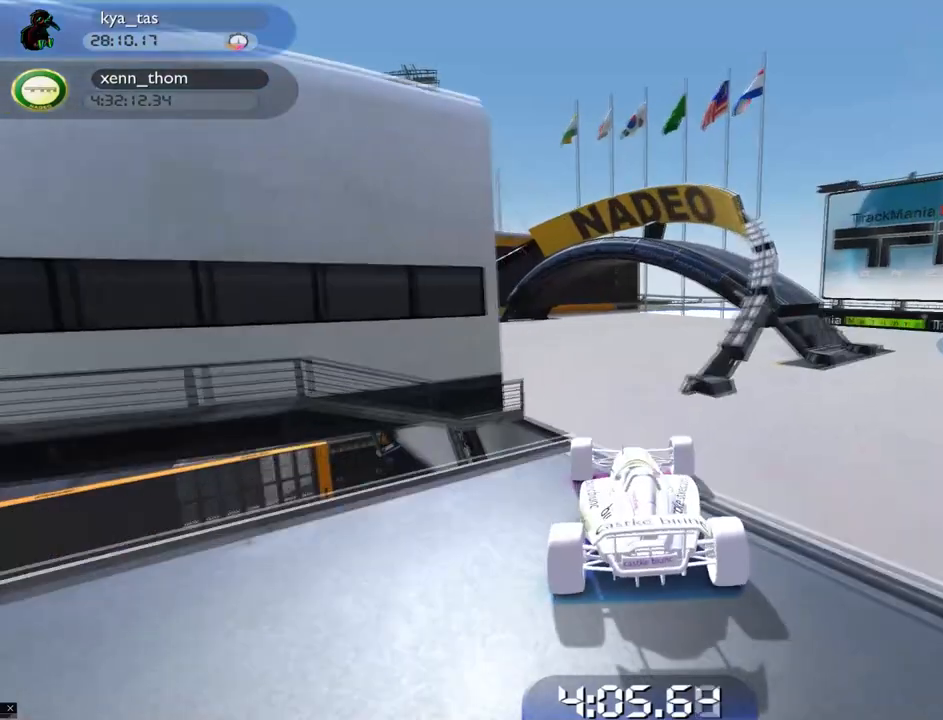
{"keys": ["up"], "events": [[150, "right", "down"], [417, "right", "up"]]}
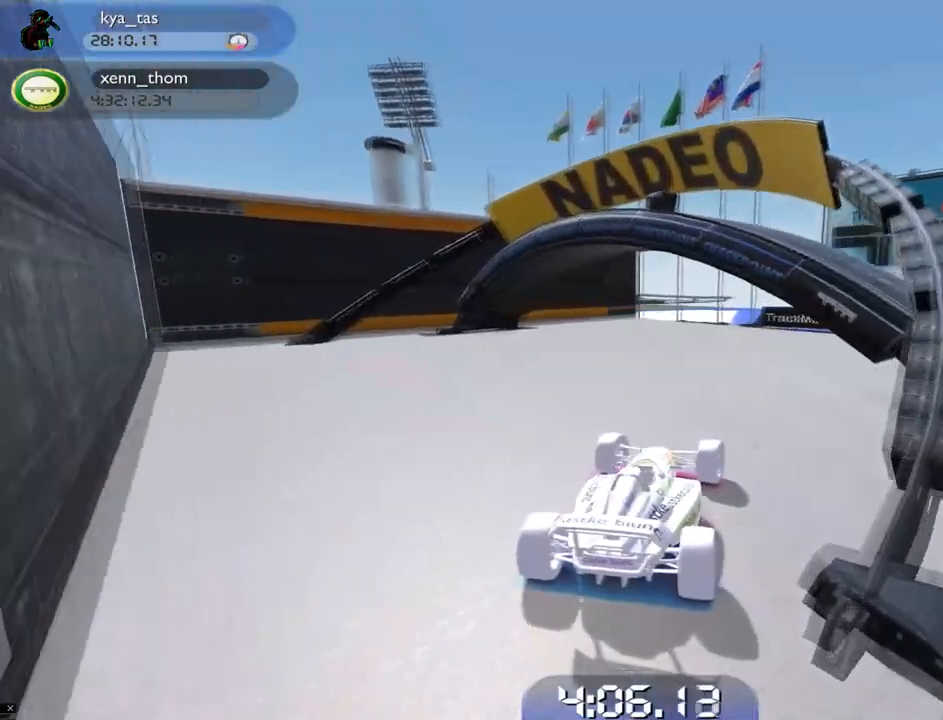
{"keys": ["up"], "events": [[300, "left", "down"], [383, "left", "up"]]}
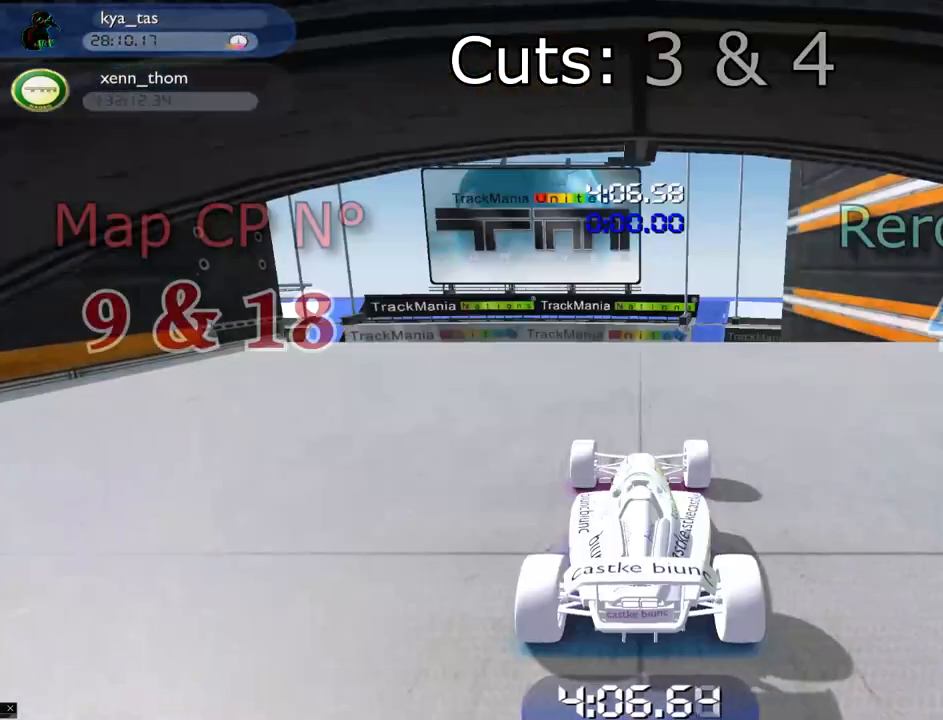
{"keys": ["left", "up"], "events": [[351, "left", "down"]]}
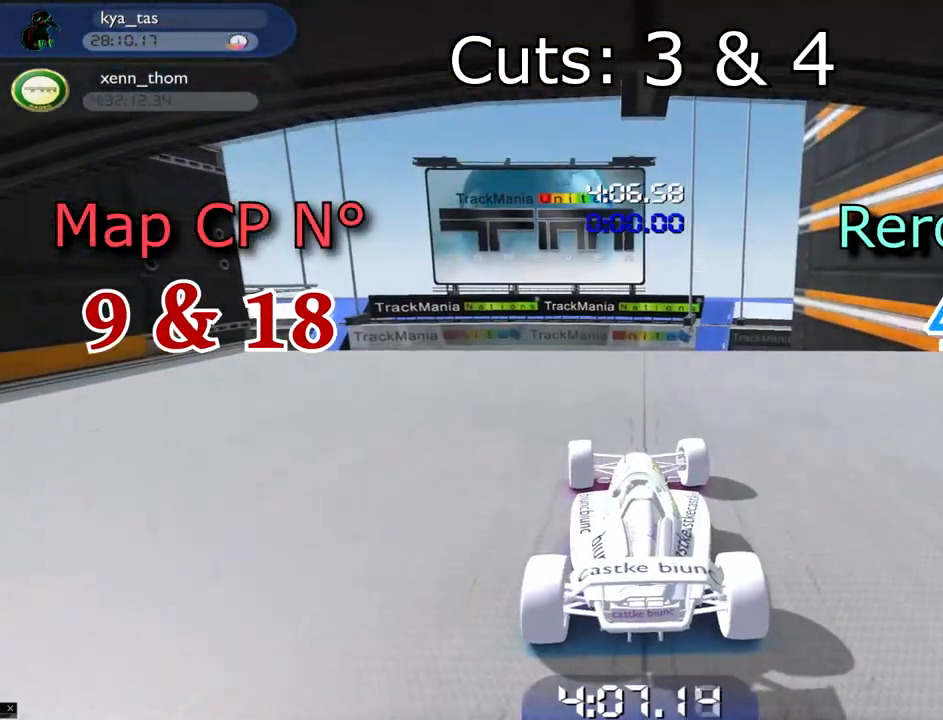
{"keys": ["left", "up"], "events": [[83, "left", "up"], [183, "left", "down"], [317, "left", "up"], [400, "left", "down"]]}